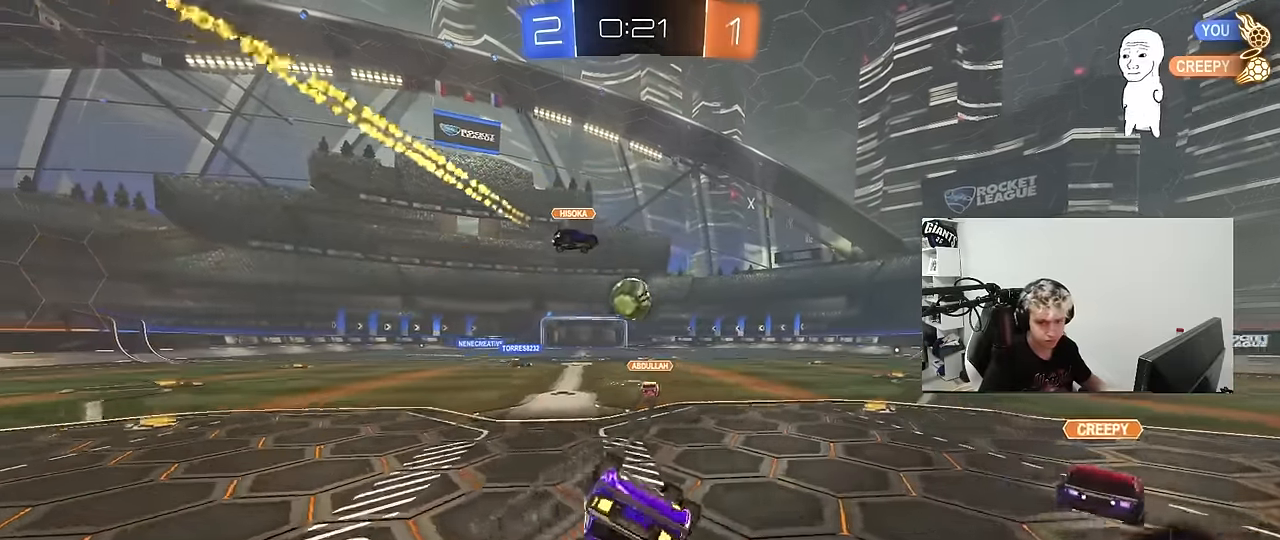
Gameplay with keyboard and mouse; each line is a JSON object with the keys and mouse buttons held at the frame after it. "events" lists presses ("down") and releases ("up") of "1", "2", "3", "4", "5", "a", "alt", "c", "caps_lock", "ctrl", "d", "e", "f", "g", "q", "r", "s", "shift", "space", "t", "tab", "v", "w", "x", "z", "mouse_left", "mouse_wheel" and "mouse_right" between this image and that frame as [ms after this image, input, new state], when the widget could be followed in between. "mouse_left", "mouse_wheel", "mouse_right" = the "left", "wheel", "right" buttons of the "mouse" list. No other keys are recorded. "wheel" means that the mouse wheel is clicked or scrolled. "mouse_move" is the direction in which the mouse moves at that frame (one of eight, or "still"), when it could be read.
{"keys": [], "mouse": ["left"], "mouse_move": "still", "events": [[134, "s", "down"], [267, "shift", "up"], [317, "s", "up"], [367, "d", "up"], [367, "mouse_left", "down"]]}
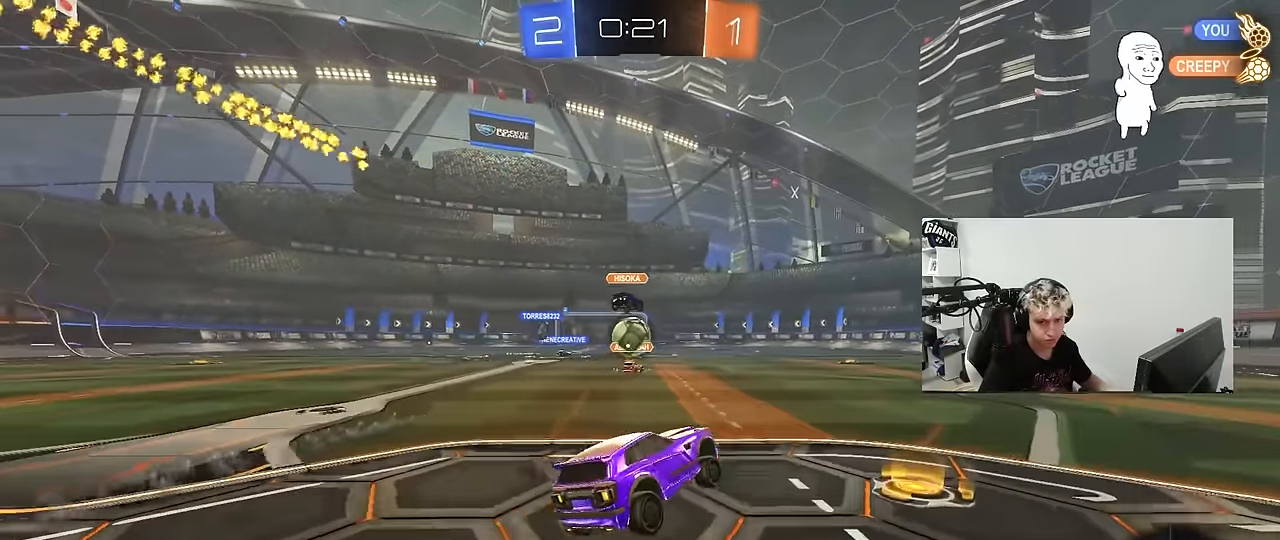
{"keys": ["d", "s", "shift"], "mouse": ["right"], "mouse_move": "down-left", "events": [[100, "a", "down"], [100, "w", "down"], [234, "a", "up"], [234, "mouse_right", "down"], [284, "d", "down"], [334, "shift", "down"], [384, "s", "down"], [384, "w", "up"], [417, "mouse_left", "up"]]}
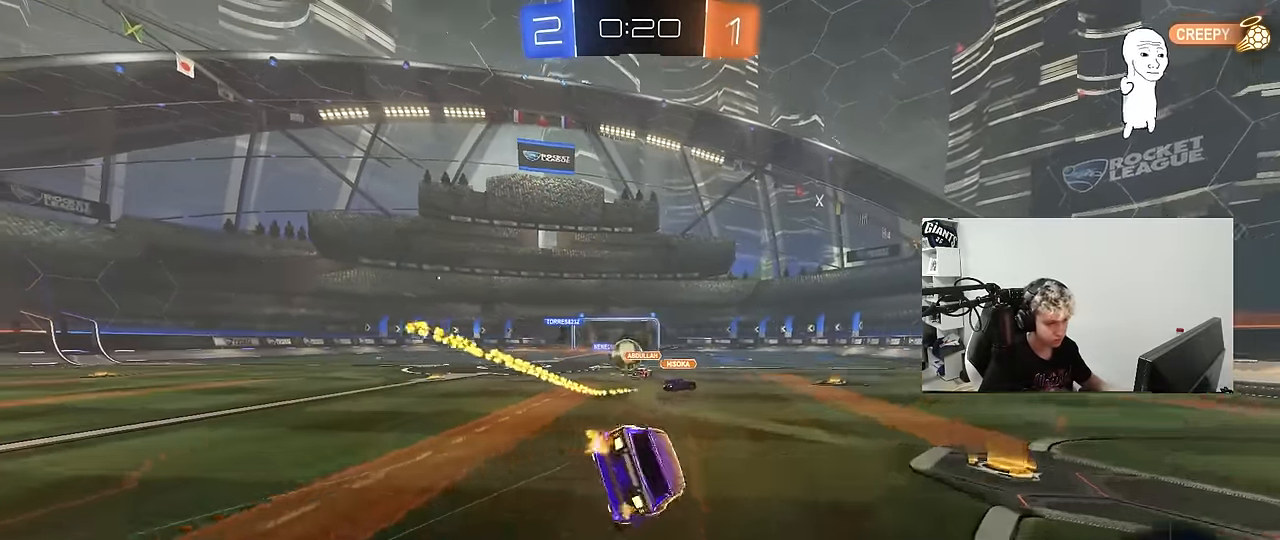
{"keys": ["d", "s", "shift", "space"], "mouse": [], "mouse_move": "still", "events": [[17, "mouse_right", "up"], [300, "s", "up"], [434, "s", "down"], [484, "space", "down"]]}
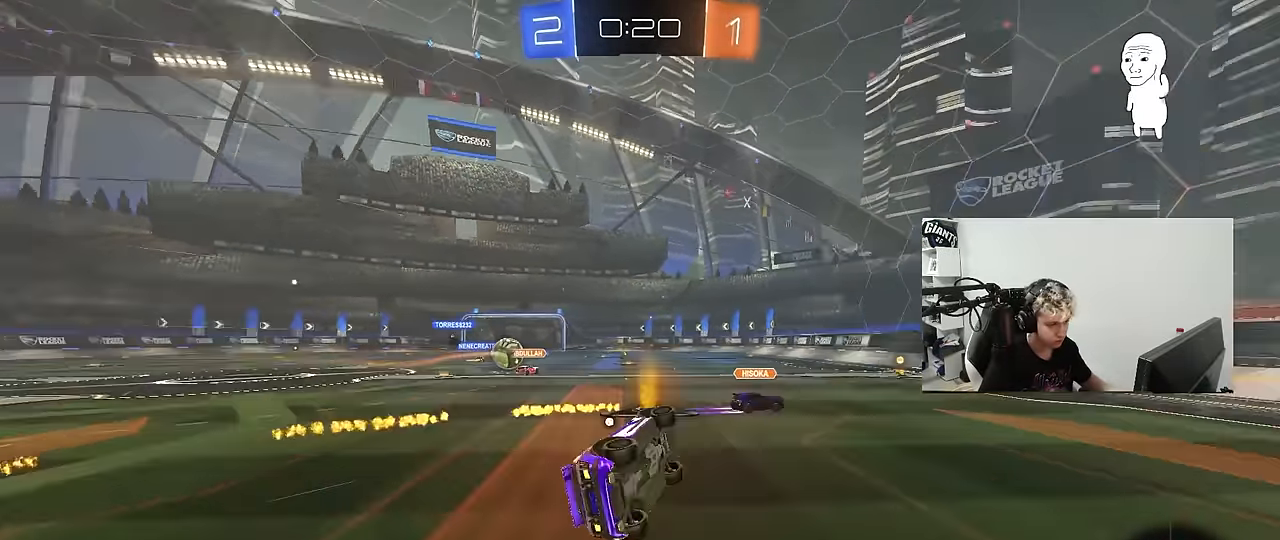
{"keys": ["w"], "mouse": [], "mouse_move": "still", "events": [[117, "s", "up"], [117, "shift", "up"], [117, "space", "up"], [217, "d", "up"], [417, "w", "down"]]}
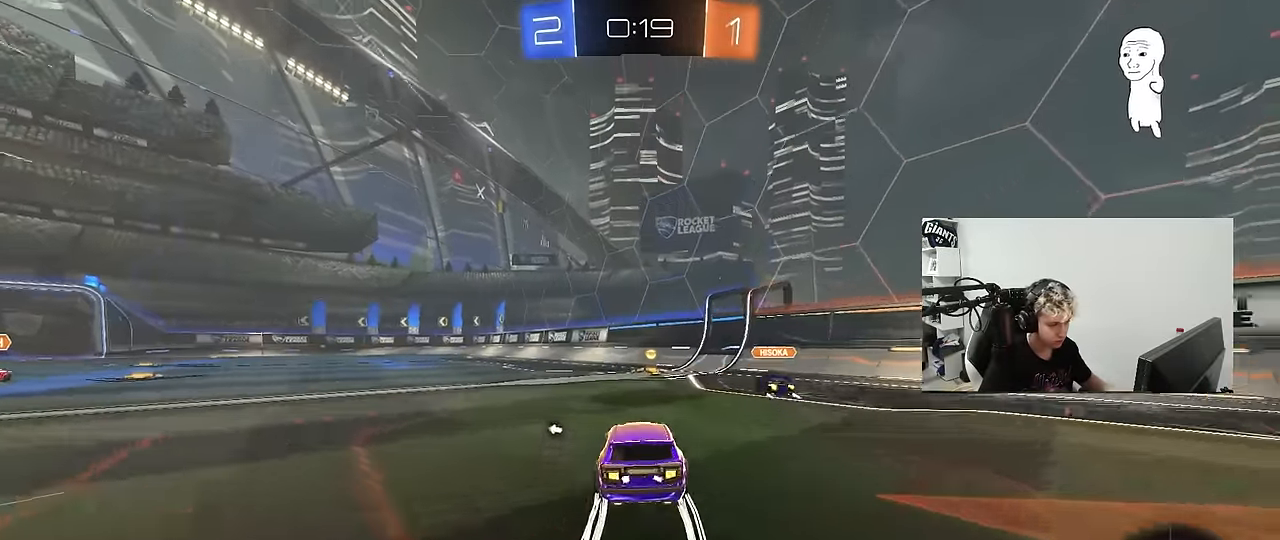
{"keys": ["d", "w"], "mouse": ["left"], "mouse_move": "still", "events": [[150, "a", "down"], [367, "a", "up"], [417, "d", "down"], [417, "mouse_left", "down"]]}
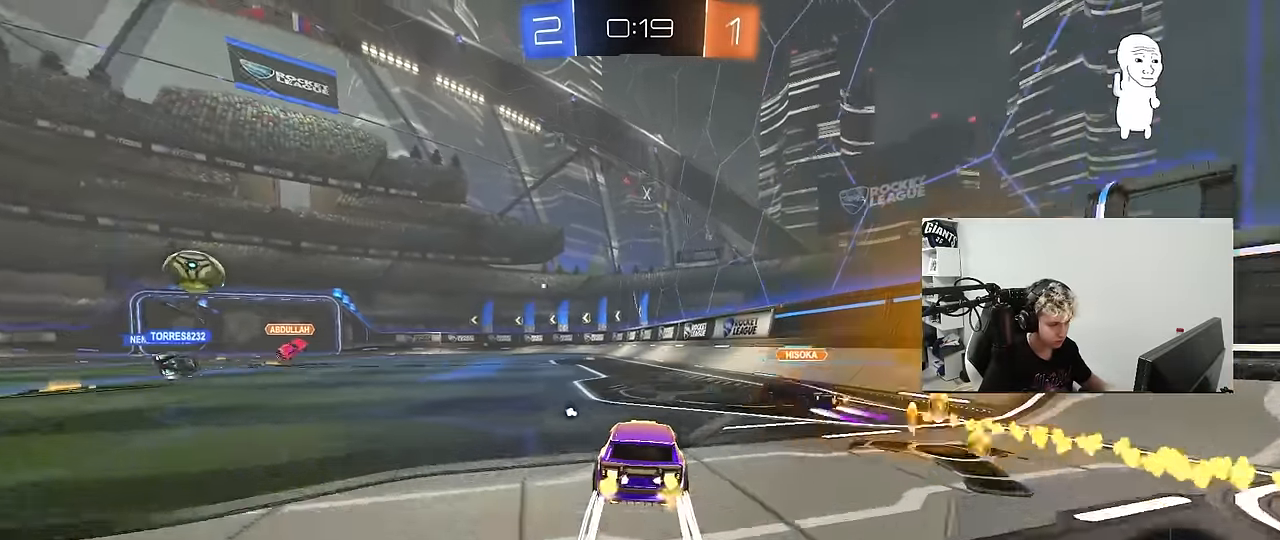
{"keys": ["a", "s", "shift", "space"], "mouse": [], "mouse_move": "still", "events": [[17, "d", "up"], [67, "mouse_right", "down"], [117, "a", "down"], [117, "shift", "down"], [150, "mouse_right", "up"], [200, "mouse_right", "down"], [200, "s", "down"], [250, "mouse_left", "up"], [250, "w", "up"], [350, "mouse_right", "up"], [484, "space", "down"]]}
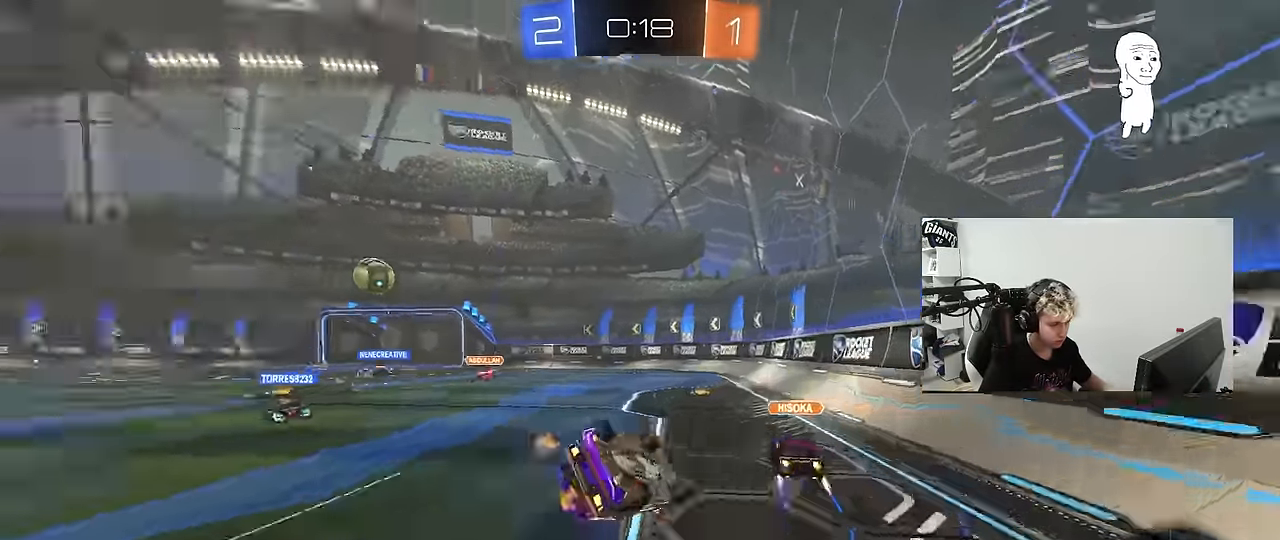
{"keys": ["a", "s"], "mouse": [], "mouse_move": "still", "events": [[167, "s", "up"], [167, "space", "up"], [317, "s", "down"], [500, "shift", "up"]]}
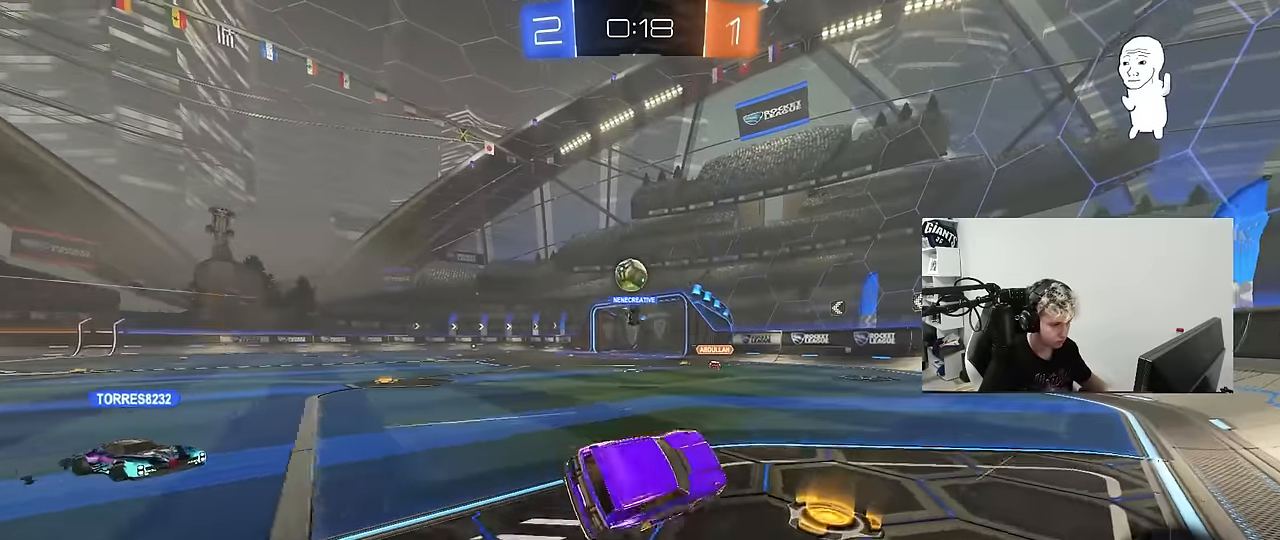
{"keys": ["a", "w"], "mouse": [], "mouse_move": "still", "events": [[50, "a", "up"], [50, "s", "up"], [267, "w", "down"], [334, "a", "down"]]}
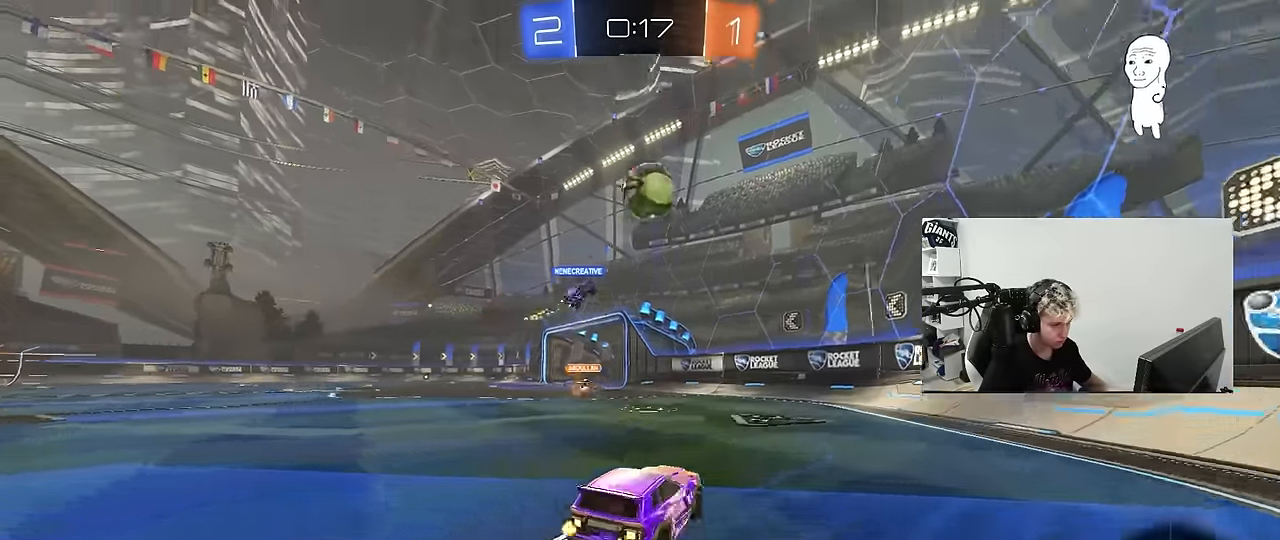
{"keys": ["a", "s", "shift", "space"], "mouse": [], "mouse_move": "still", "events": [[17, "a", "up"], [117, "d", "down"], [117, "space", "down"], [200, "a", "down"], [200, "d", "up"], [250, "w", "up"], [300, "mouse_right", "down"], [300, "space", "up"], [350, "s", "down"], [350, "shift", "down"], [434, "mouse_right", "up"], [484, "space", "down"]]}
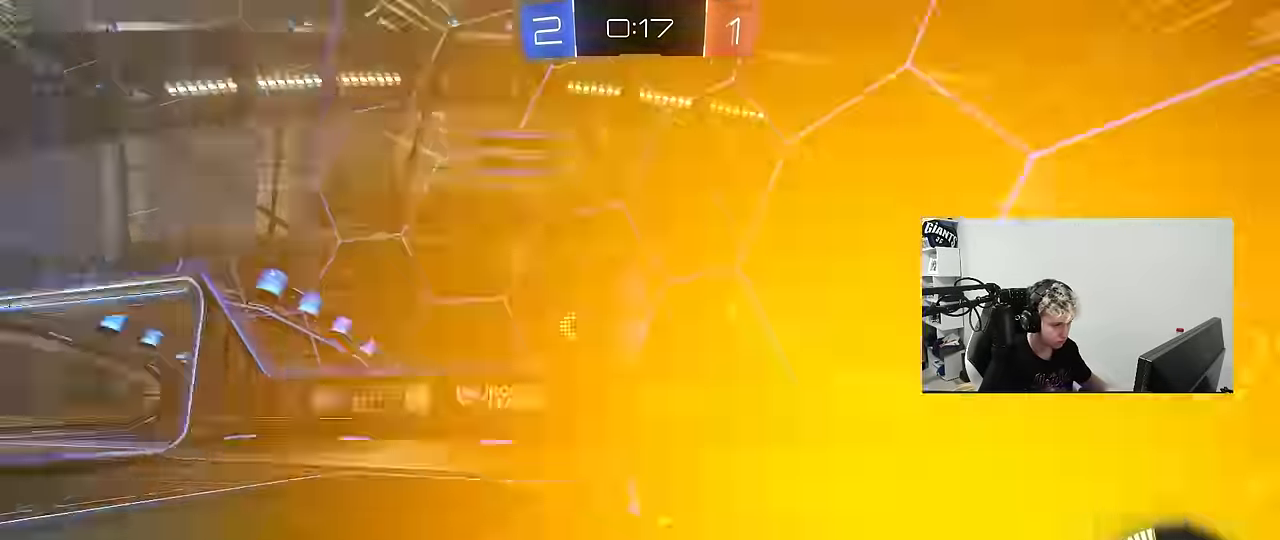
{"keys": ["w"], "mouse": ["right"], "mouse_move": "still", "events": [[34, "shift", "up"], [134, "s", "up"], [167, "a", "up"], [167, "space", "up"], [217, "d", "down"], [267, "d", "up"], [367, "w", "down"], [450, "mouse_right", "down"]]}
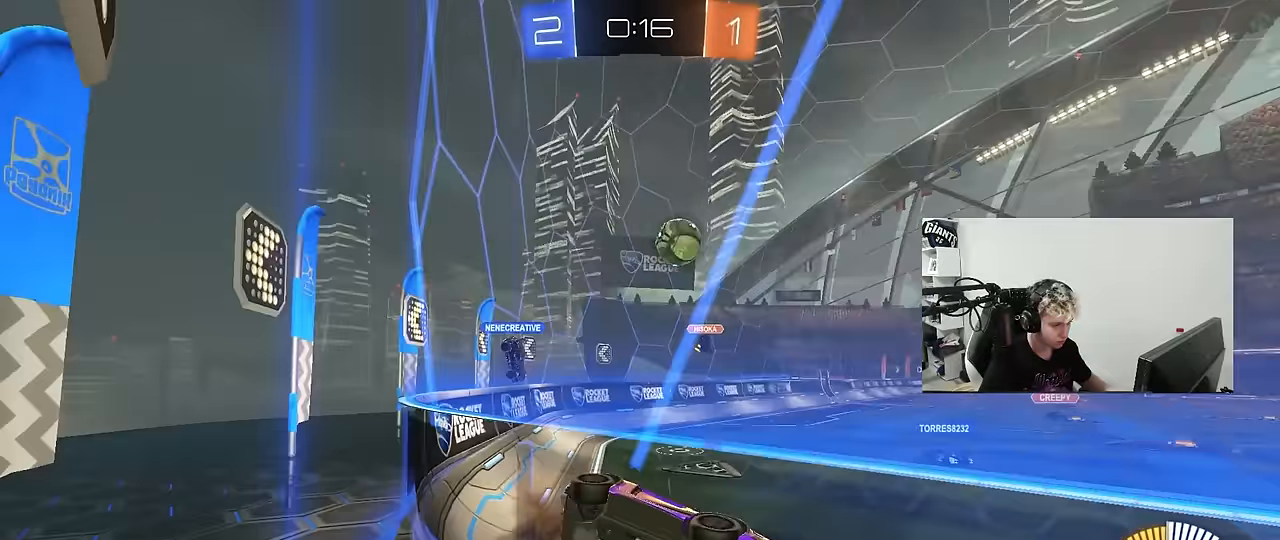
{"keys": ["a", "s"], "mouse": [], "mouse_move": "still", "events": [[50, "mouse_right", "up"], [334, "w", "up"], [417, "a", "down"], [417, "s", "down"]]}
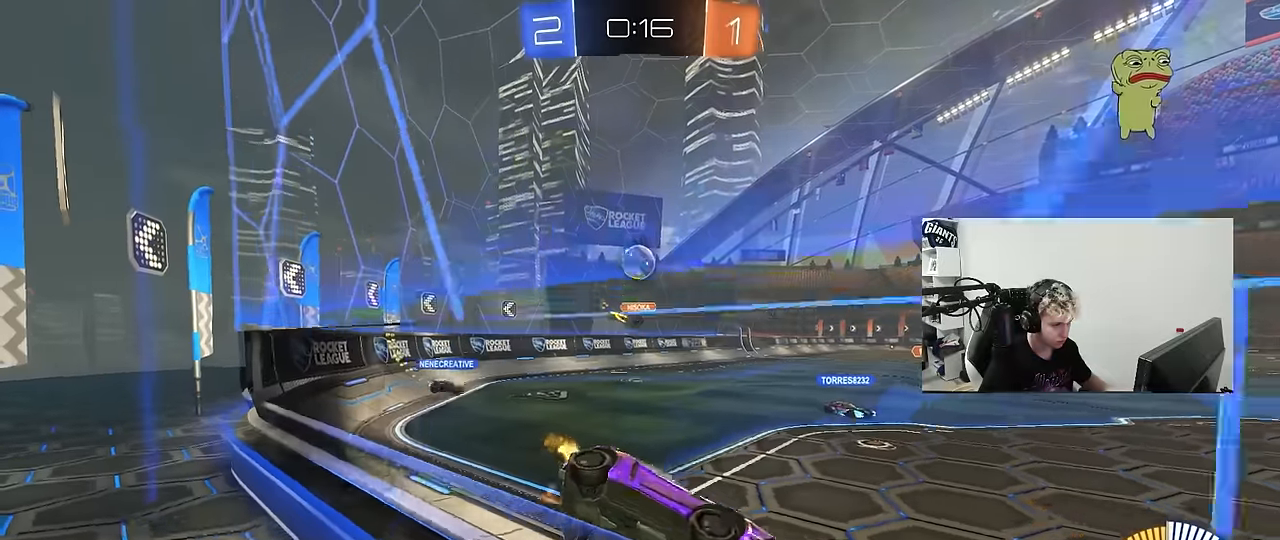
{"keys": ["w"], "mouse": [], "mouse_move": "still", "events": [[67, "s", "up"], [167, "w", "down"], [350, "a", "up"]]}
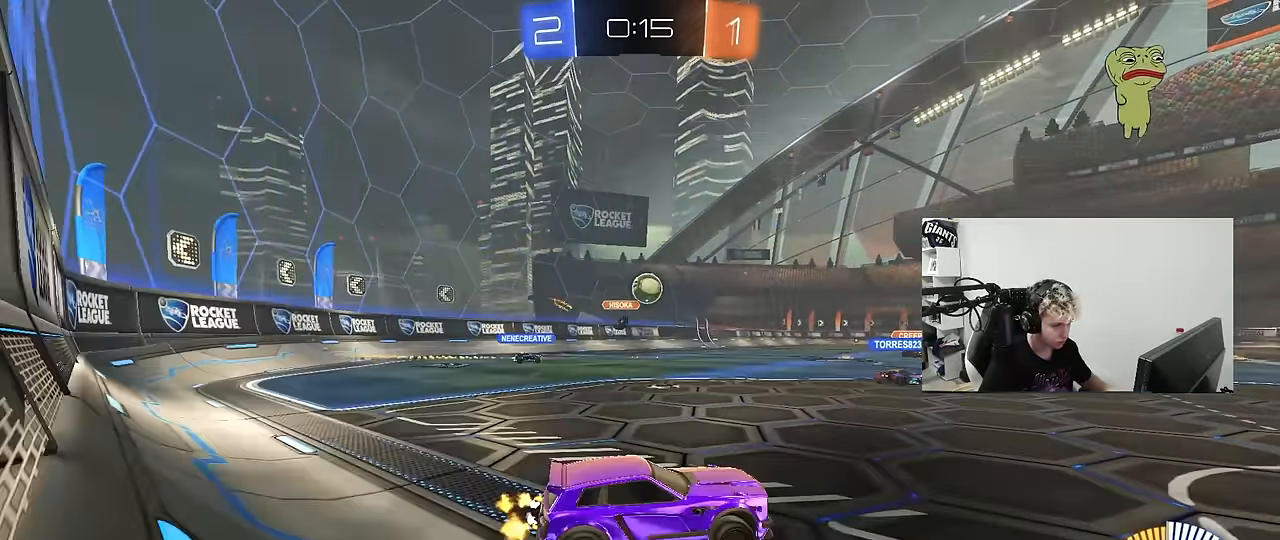
{"keys": ["d"], "mouse": [], "mouse_move": "still", "events": [[34, "a", "down"], [167, "a", "up"], [167, "d", "down"], [217, "w", "up"], [267, "shift", "down"], [417, "shift", "up"]]}
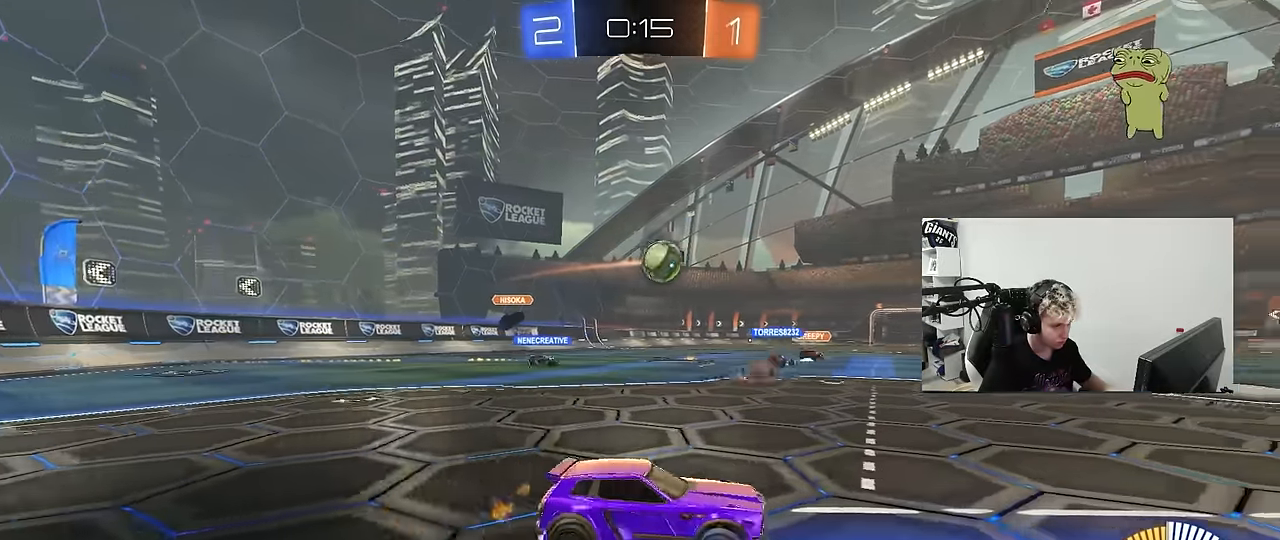
{"keys": ["a", "w"], "mouse": [], "mouse_move": "still", "events": [[134, "w", "down"], [234, "a", "down"], [234, "d", "up"]]}
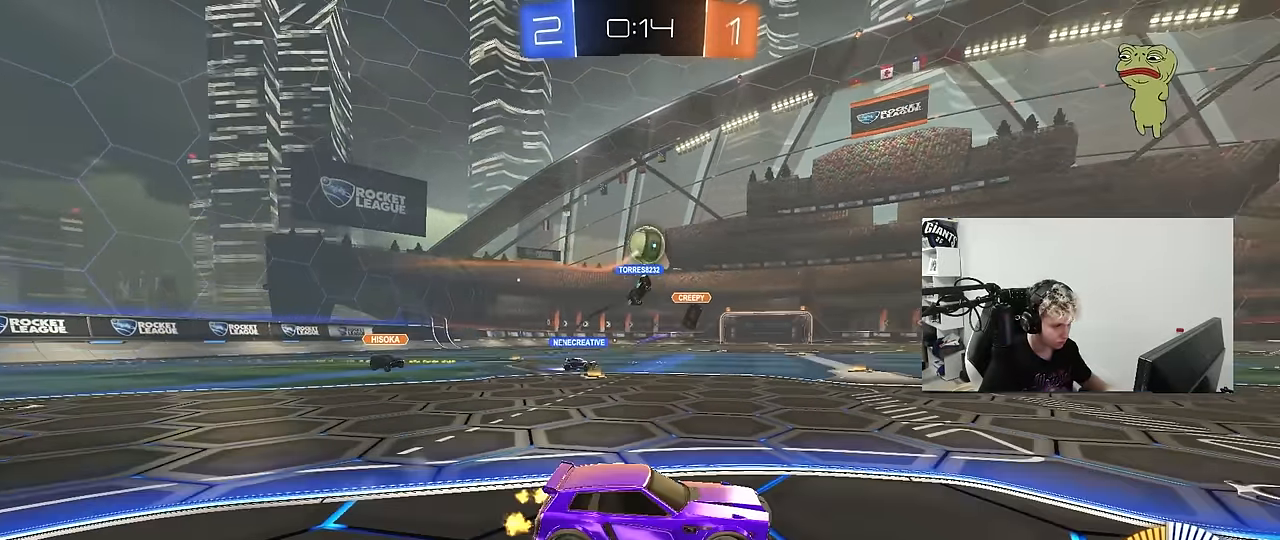
{"keys": ["a", "w"], "mouse": [], "mouse_move": "still", "events": [[117, "a", "up"], [250, "a", "down"]]}
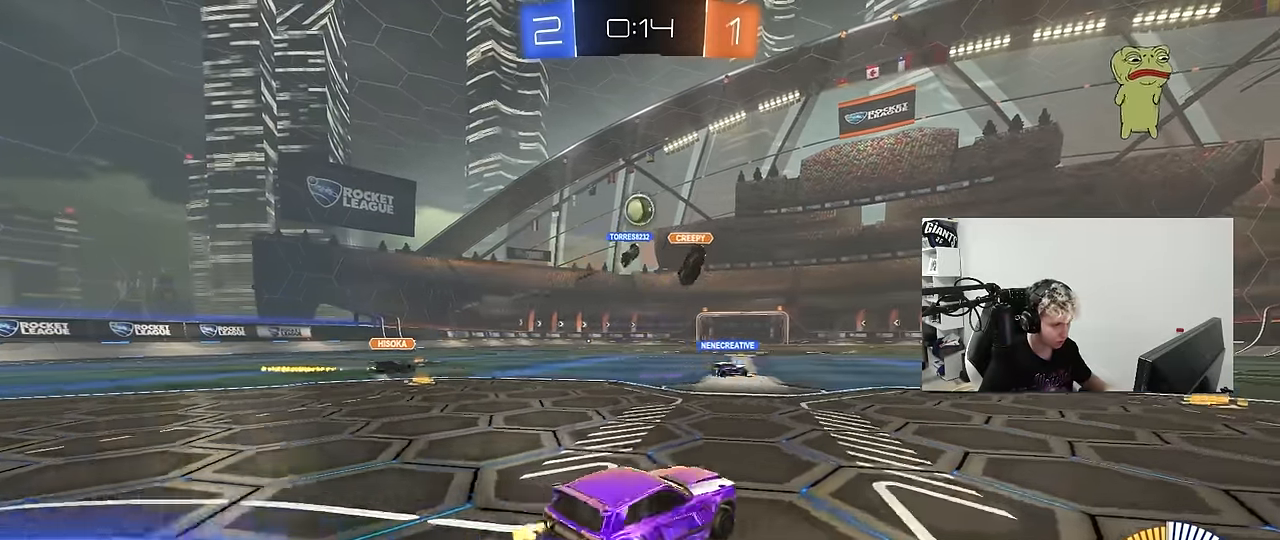
{"keys": ["a", "s", "shift"], "mouse": ["left"], "mouse_move": "still", "events": [[134, "a", "up"], [134, "mouse_left", "down"], [167, "mouse_right", "down"], [217, "shift", "down"], [267, "a", "down"], [267, "mouse_right", "up"], [317, "mouse_right", "down"], [367, "w", "up"], [400, "s", "down"], [500, "mouse_right", "up"]]}
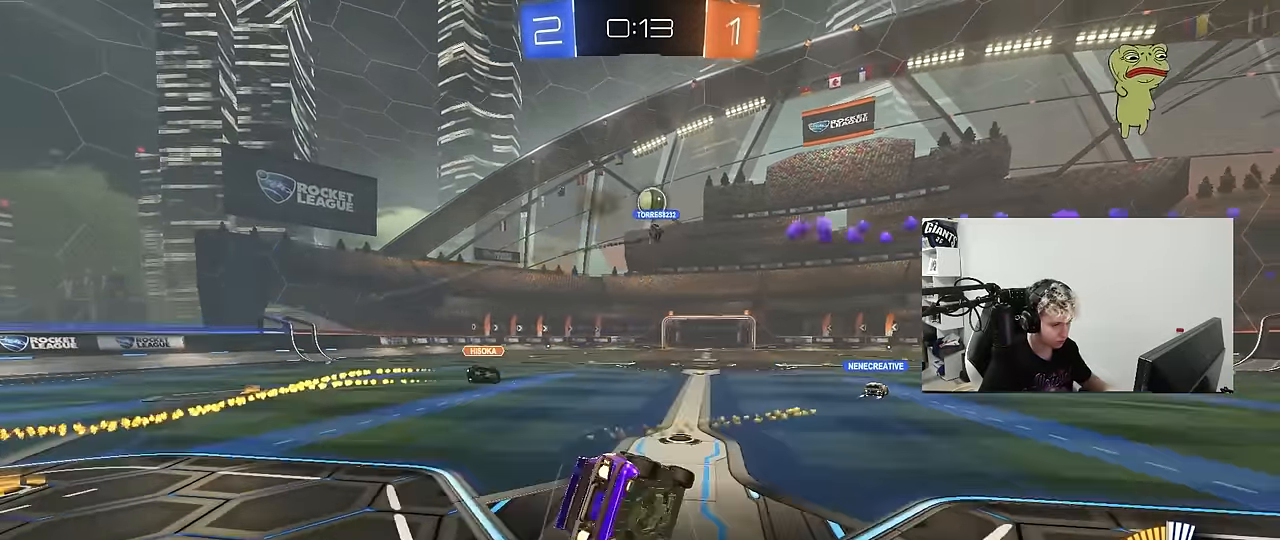
{"keys": ["a", "s", "shift"], "mouse": [], "mouse_move": "still", "events": [[184, "s", "up"], [234, "mouse_left", "up"], [334, "s", "down"]]}
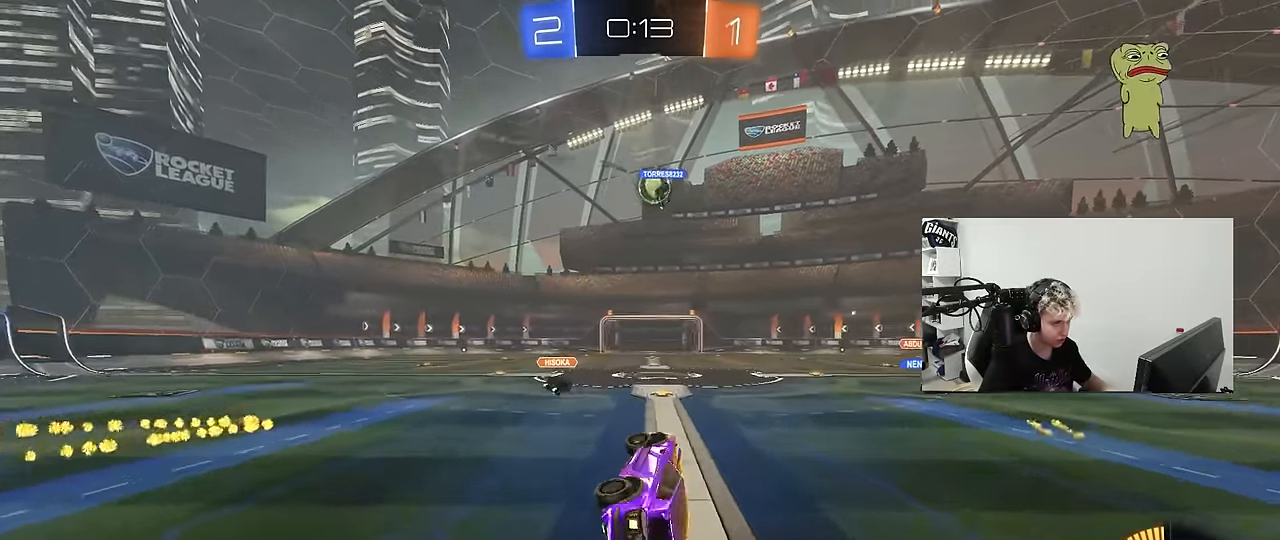
{"keys": ["a"], "mouse": [], "mouse_move": "still", "events": [[117, "s", "up"], [117, "shift", "up"], [150, "a", "up"], [384, "a", "down"]]}
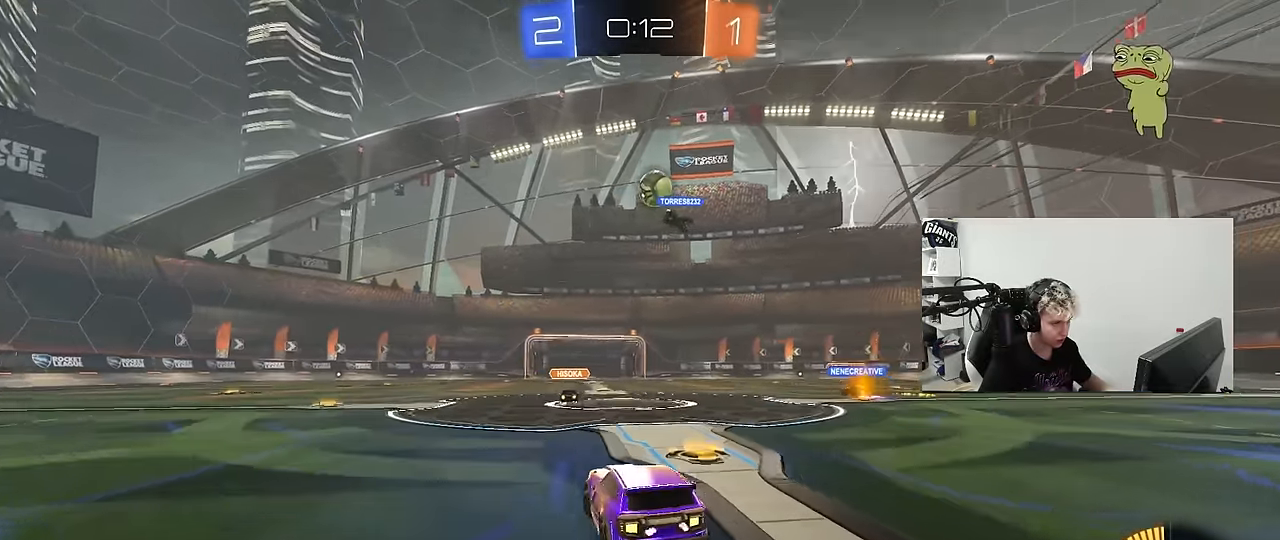
{"keys": ["w"], "mouse": [], "mouse_move": "still", "events": [[217, "w", "down"], [450, "a", "up"]]}
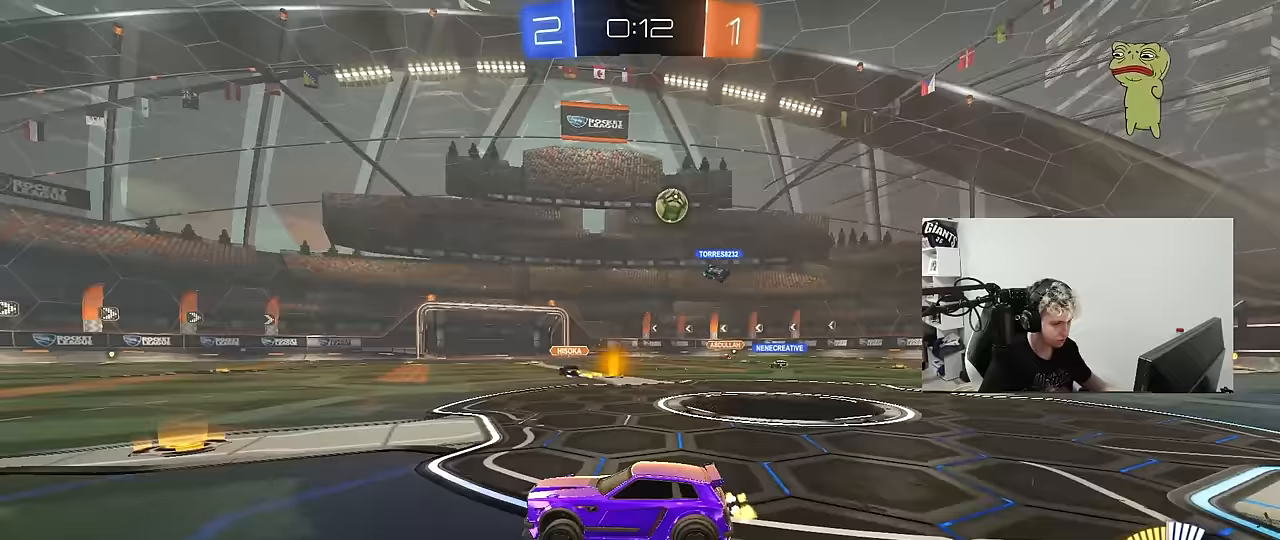
{"keys": [], "mouse": [], "mouse_move": "still", "events": [[50, "d", "down"], [233, "shift", "down"], [283, "shift", "up"], [333, "w", "up"], [383, "d", "up"]]}
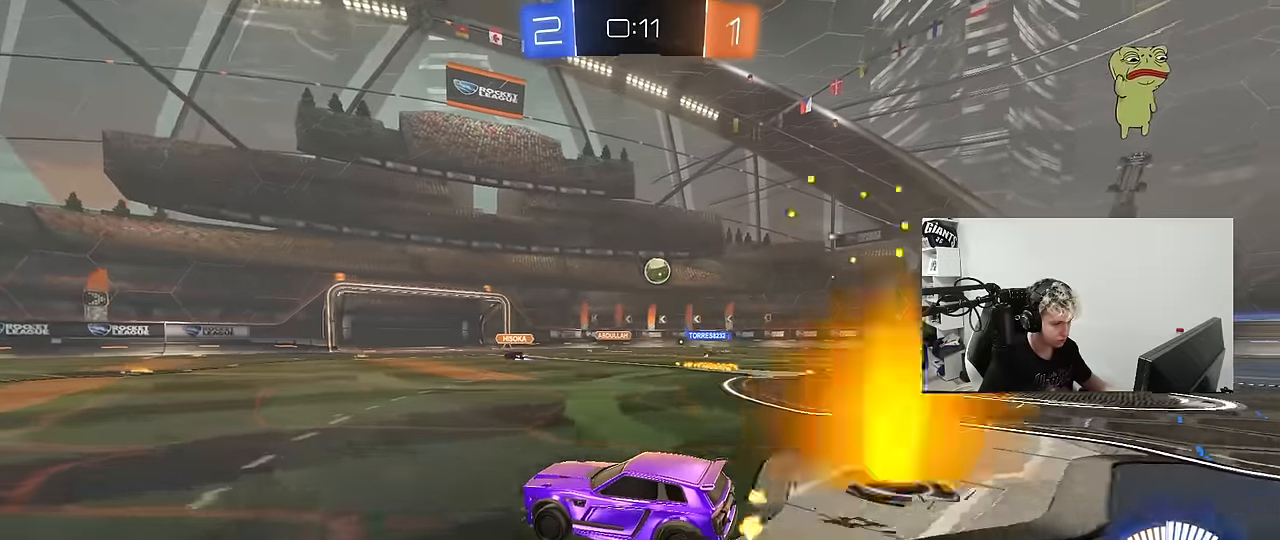
{"keys": ["d", "w"], "mouse": [], "mouse_move": "still", "events": [[117, "d", "down"], [200, "w", "down"], [300, "d", "up"], [433, "d", "down"]]}
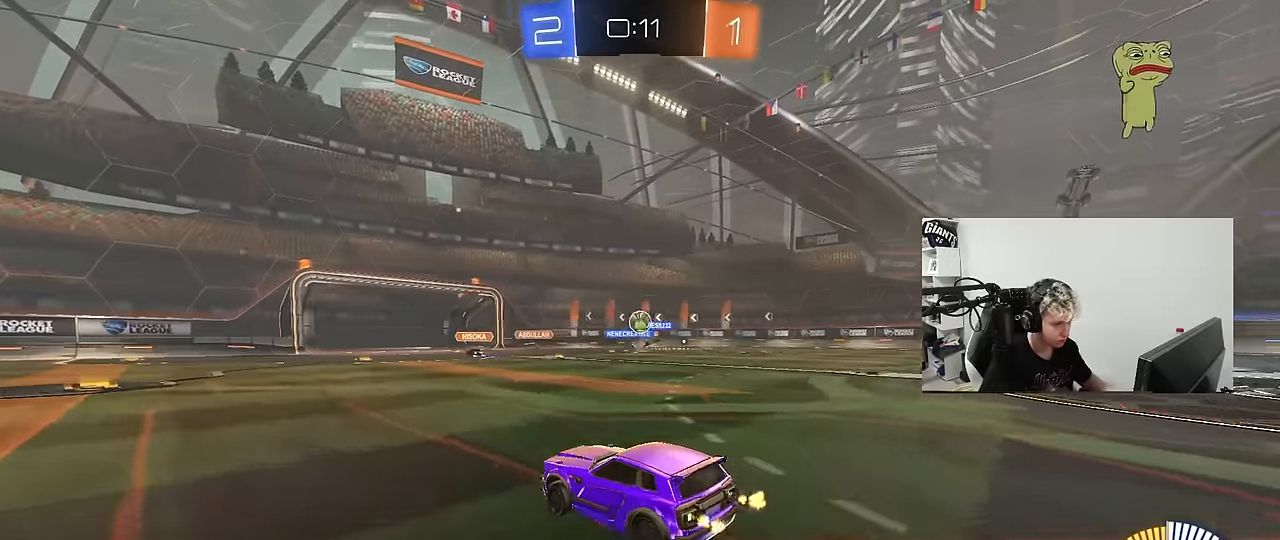
{"keys": ["a", "w"], "mouse": ["left"], "mouse_move": "still", "events": [[217, "d", "up"], [317, "d", "down"], [450, "d", "up"], [450, "mouse_left", "down"], [500, "a", "down"]]}
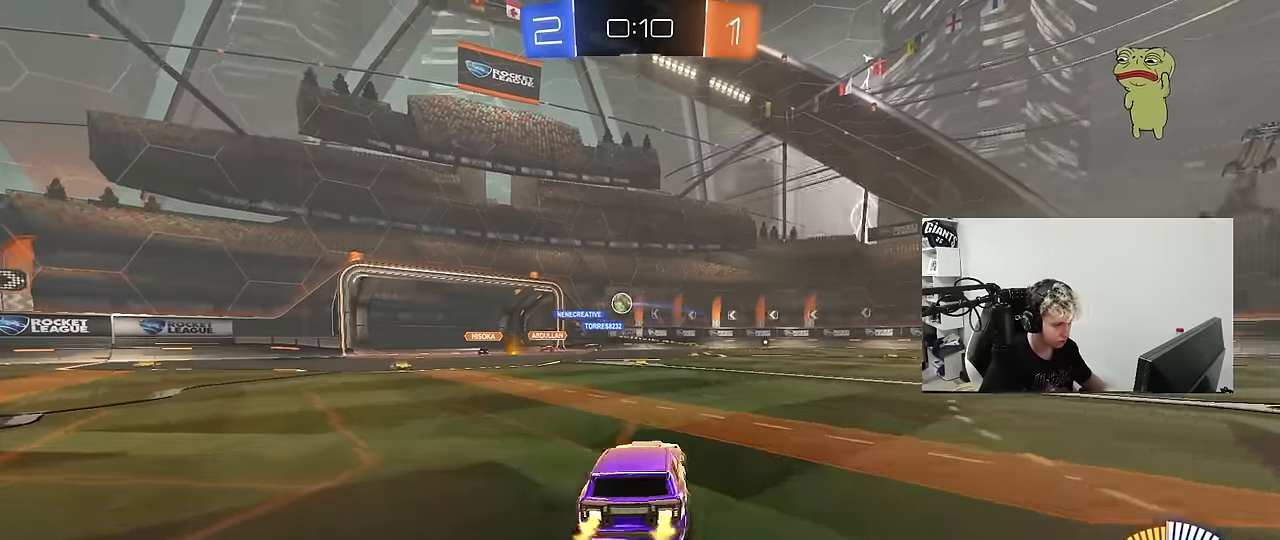
{"keys": ["a", "w"], "mouse": ["left"], "mouse_move": "still", "events": [[150, "a", "up"], [283, "d", "down"], [383, "d", "up"], [417, "a", "down"]]}
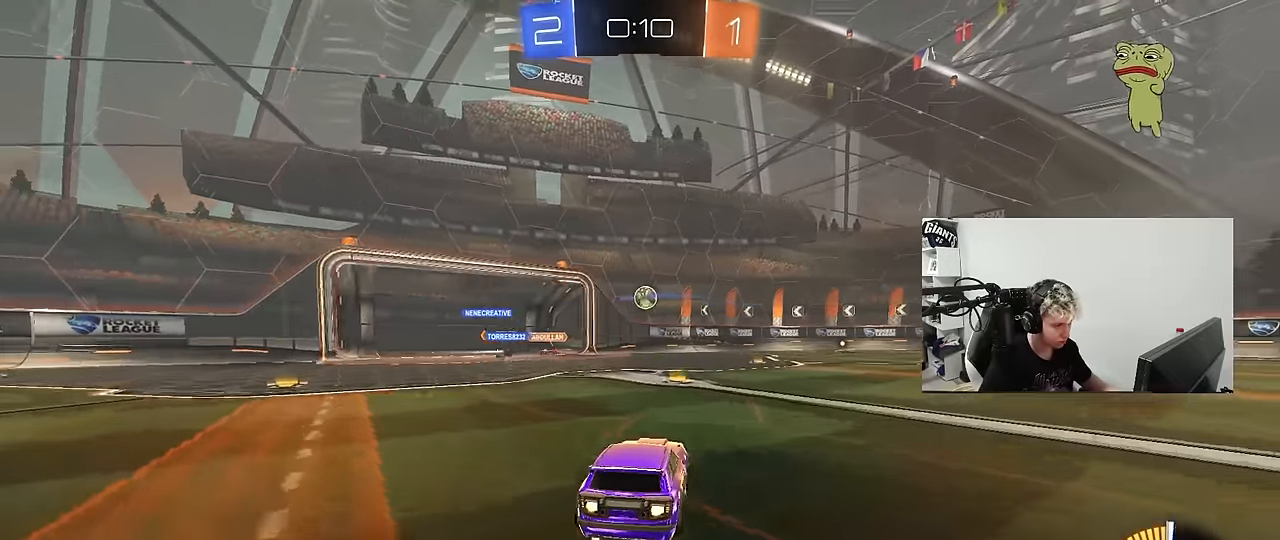
{"keys": ["w"], "mouse": [], "mouse_move": "still", "events": [[17, "a", "up"], [117, "d", "down"], [350, "d", "up"], [350, "mouse_left", "up"]]}
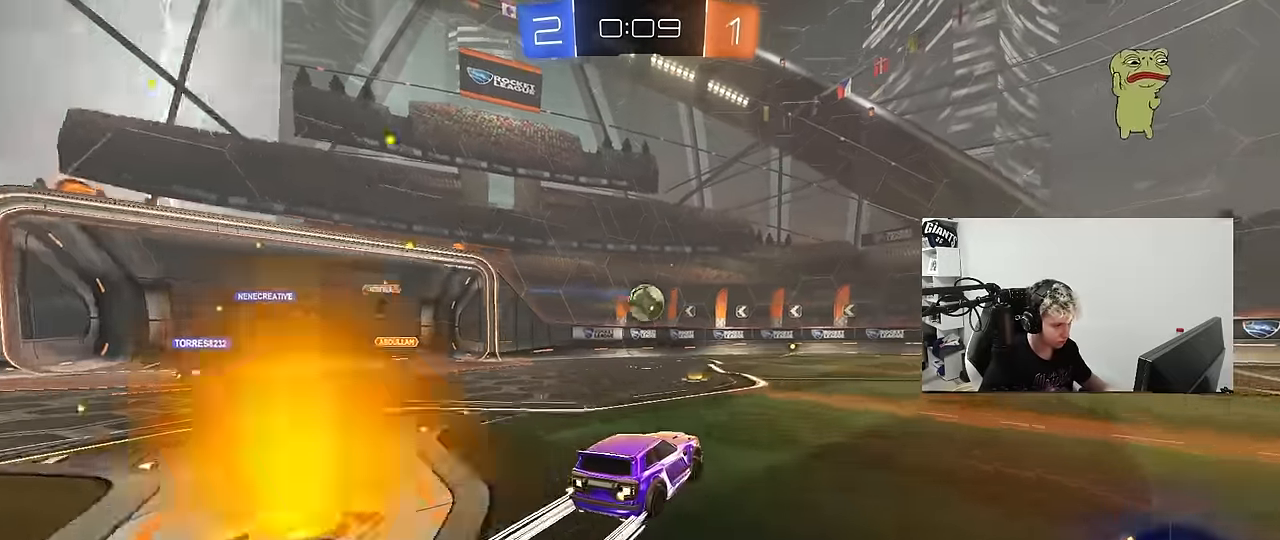
{"keys": ["a", "shift", "w"], "mouse": ["left"], "mouse_move": "still", "events": [[33, "mouse_right", "down"], [33, "w", "up"], [83, "mouse_left", "down"], [167, "a", "down"], [167, "mouse_left", "up"], [167, "mouse_right", "up"], [217, "a", "up"], [217, "d", "down"], [267, "shift", "down"], [317, "d", "up"], [317, "shift", "up"], [367, "d", "down"], [400, "d", "up"], [400, "shift", "down"], [500, "a", "down"], [500, "mouse_left", "down"], [500, "w", "down"]]}
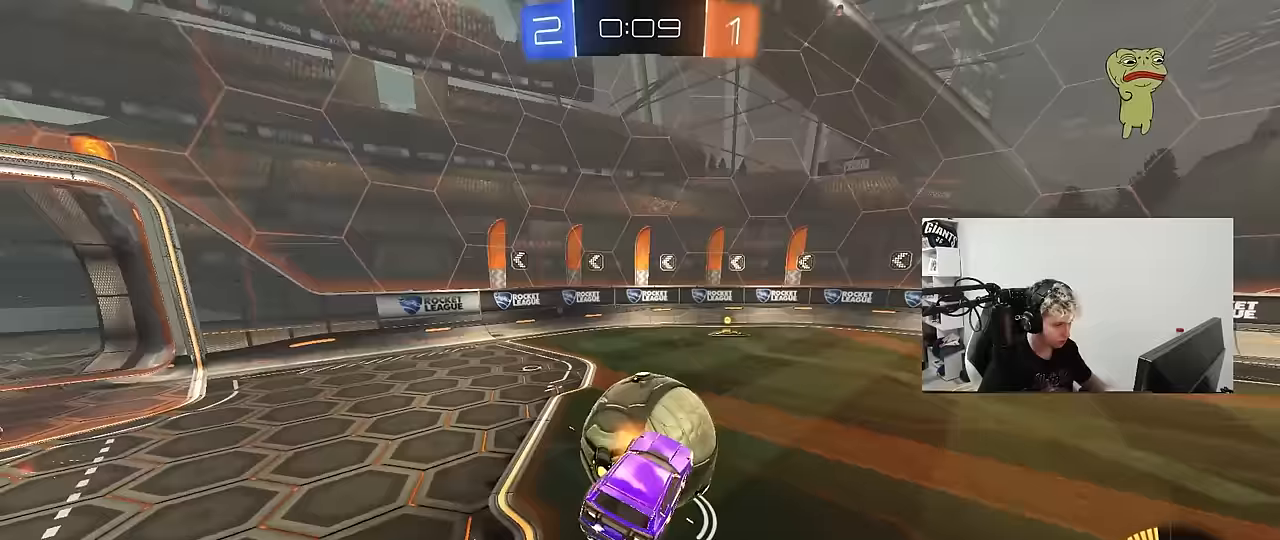
{"keys": ["d", "shift", "w"], "mouse": [], "mouse_move": "still", "events": [[183, "mouse_left", "up"], [233, "a", "up"], [233, "shift", "up"], [367, "d", "down"], [467, "shift", "down"]]}
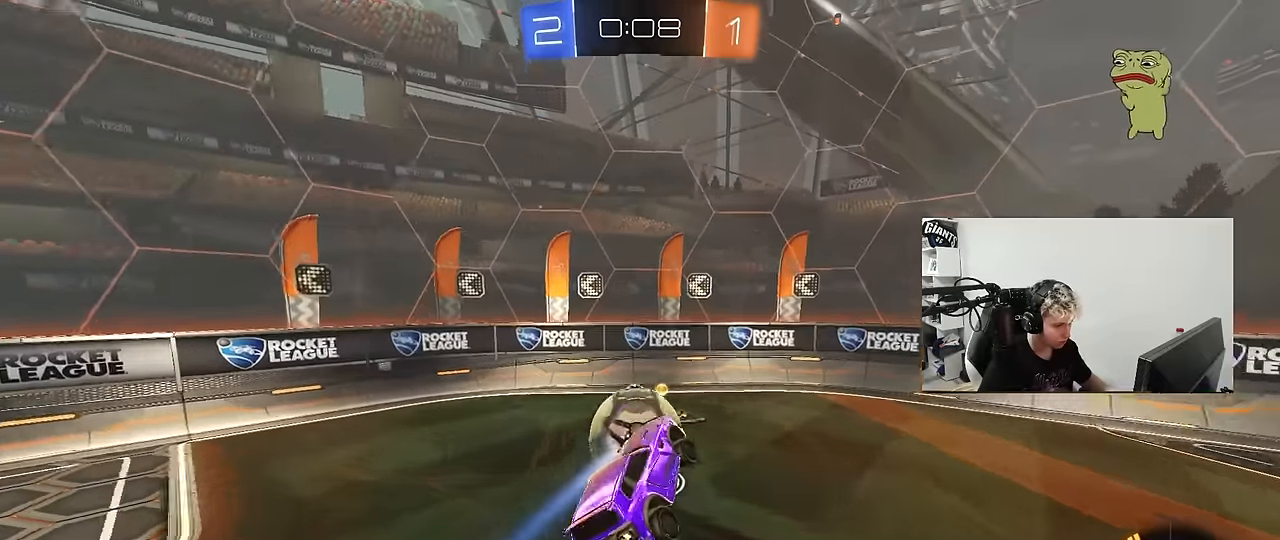
{"keys": [], "mouse": ["left"], "mouse_move": "still", "events": [[17, "w", "up"], [67, "d", "up"], [67, "shift", "up"], [200, "a", "down"], [200, "s", "down"], [350, "a", "up"], [350, "d", "down"], [400, "s", "up"], [400, "shift", "down"], [433, "d", "up"], [433, "shift", "up"], [483, "mouse_left", "down"]]}